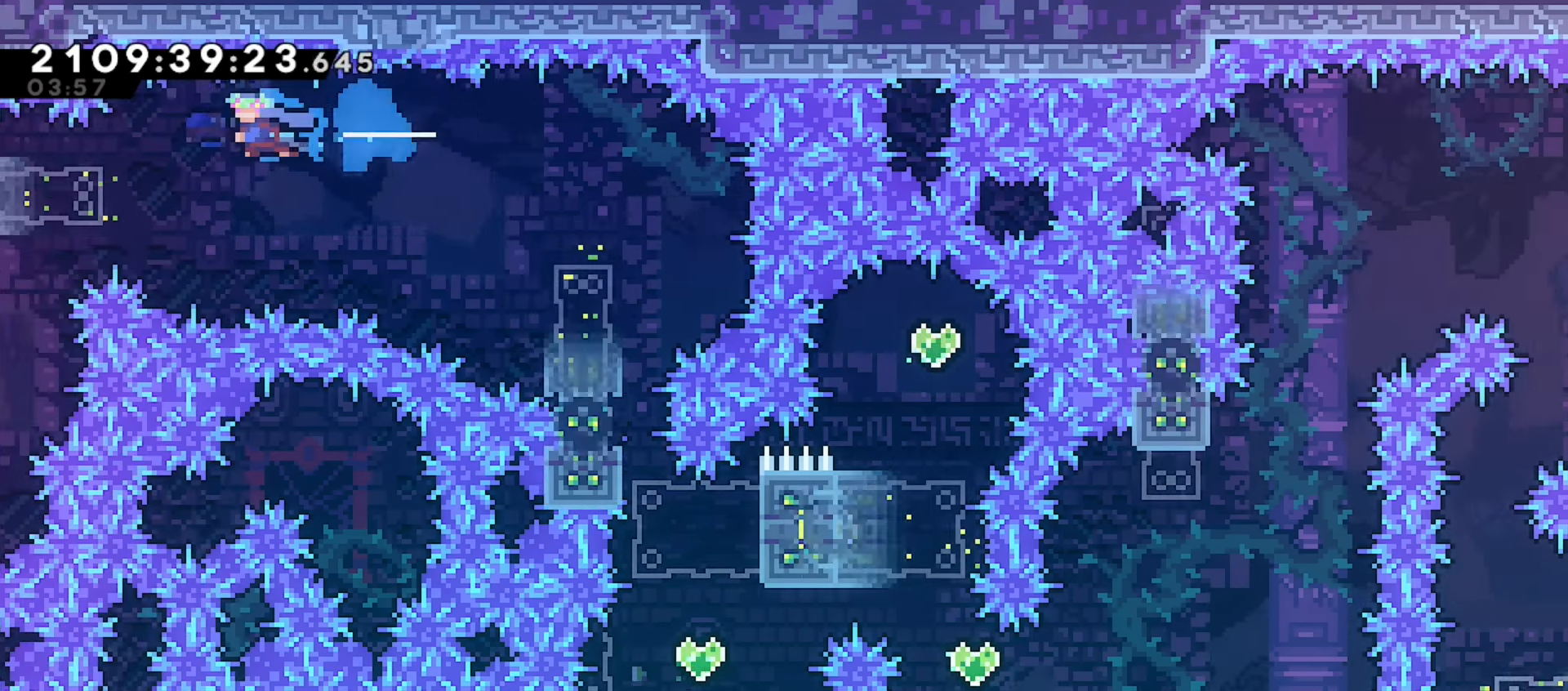
Gameplay with keyboard; each line is a JSON object with the keys held at the frame after it. "events" lists presses ("down") and releases ("up") of "dash", "demo", "down", "grab", "j2", "jump", "left", "pause", "right" and "up" between this image and that frame as [ms after this image, input, new state], when the widget could be followed in between. No other keys are recorded. Mouse input is not recorded. Key names are as the overlay labels them; some are game actions (e.g. jump) rather than physical keys.
{"keys": ["grab", "left", "up"], "events": [[33, "up", "down"]]}
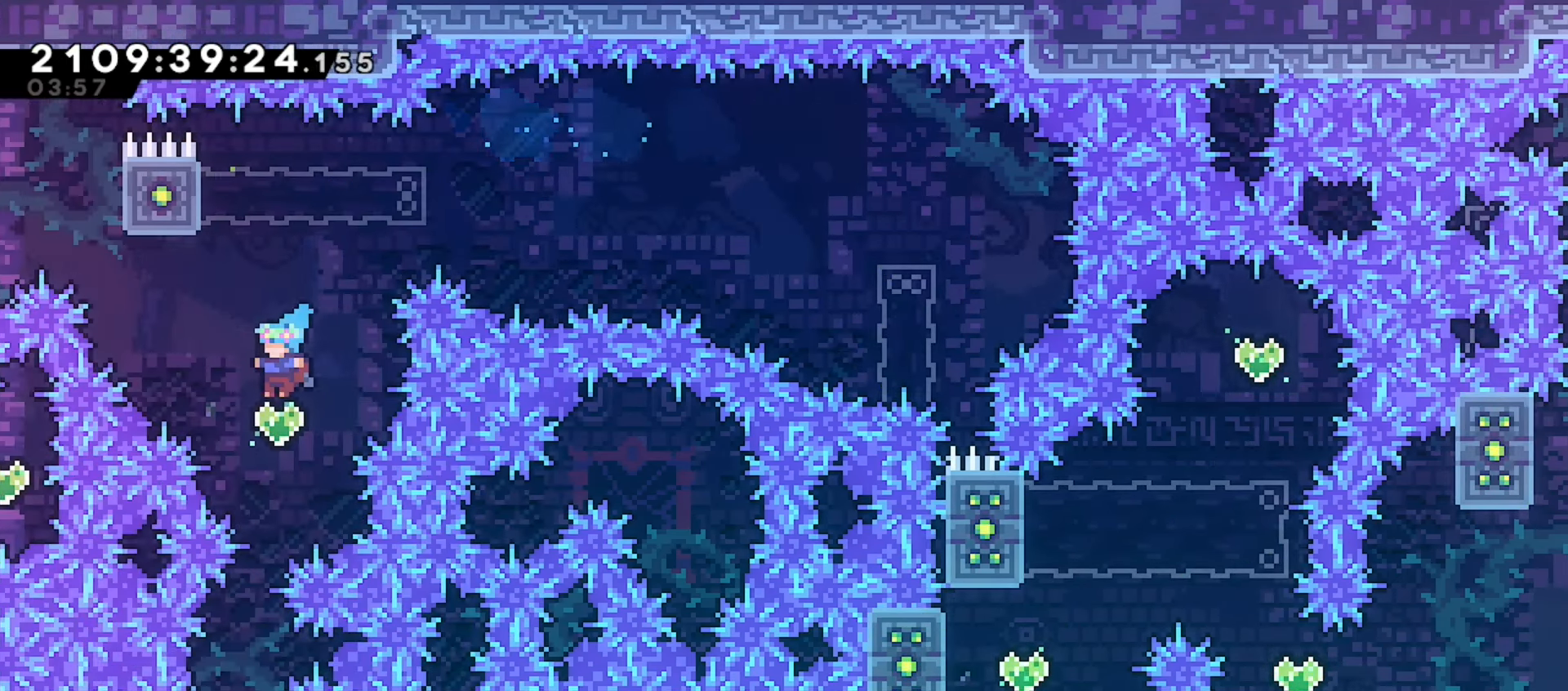
{"keys": ["grab", "jump", "left"], "events": [[50, "demo", "down"], [200, "demo", "up"], [317, "up", "up"], [333, "jump", "down"]]}
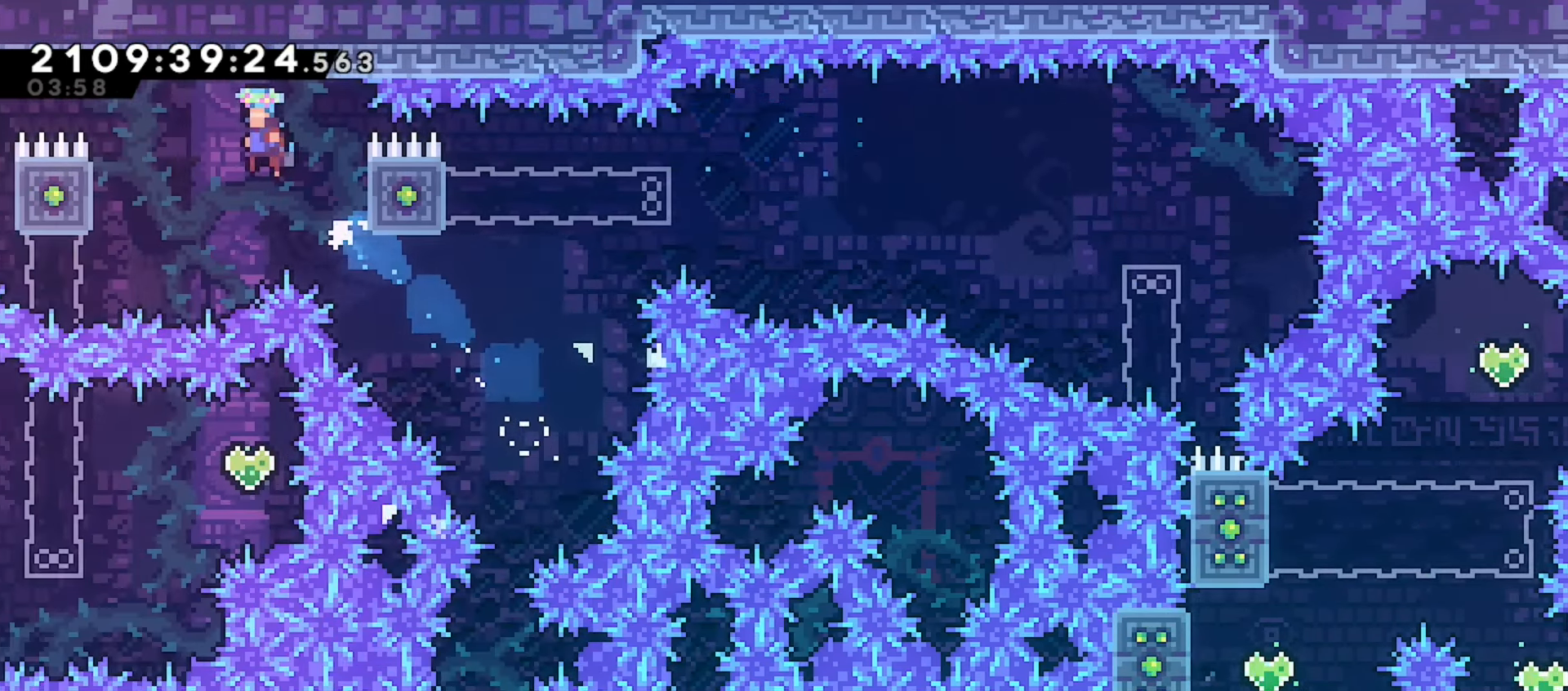
{"keys": ["grab", "jump", "left"], "events": []}
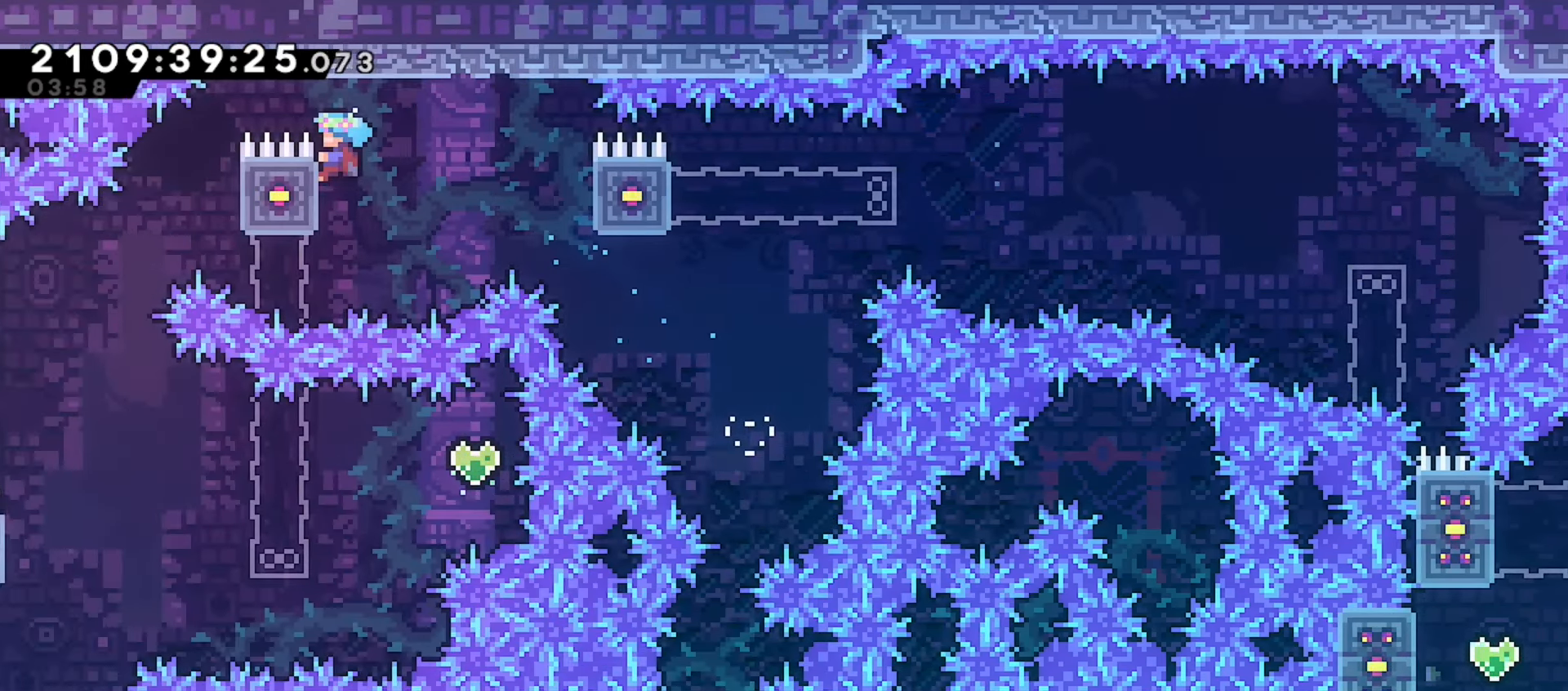
{"keys": ["grab", "left"], "events": [[33, "jump", "up"], [367, "jump", "down"], [467, "jump", "up"]]}
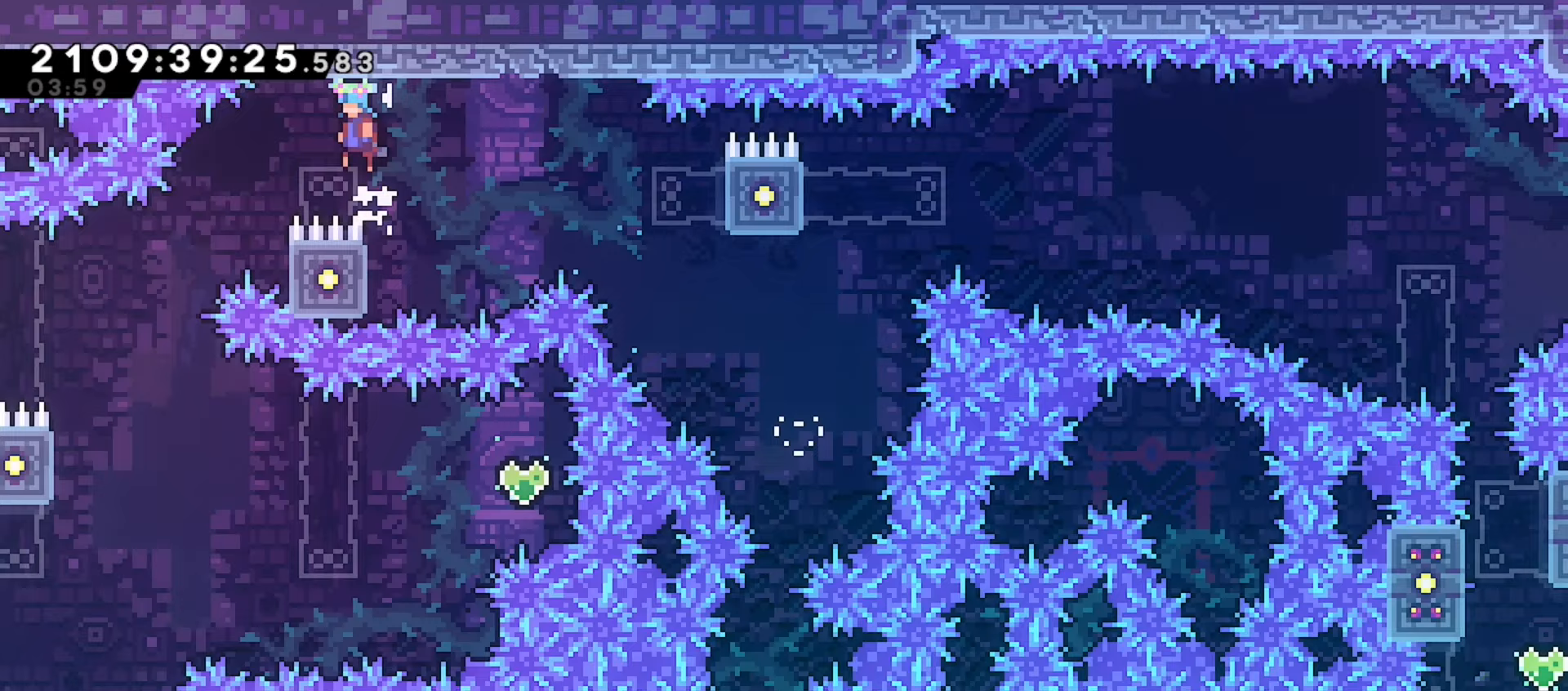
{"keys": ["grab", "jump", "right"], "events": [[50, "jump", "down"], [383, "left", "up"], [467, "right", "down"]]}
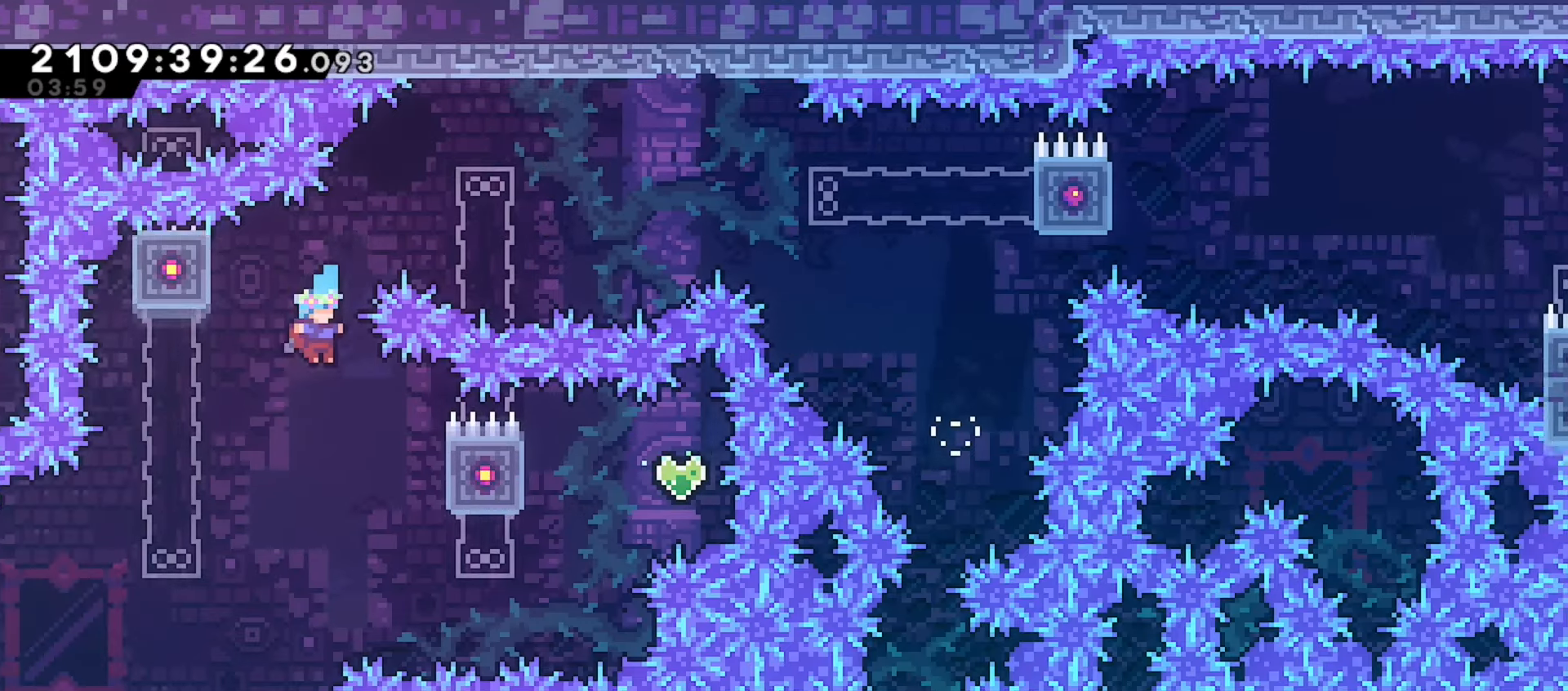
{"keys": ["grab", "jump", "right", "up"], "events": [[500, "up", "down"]]}
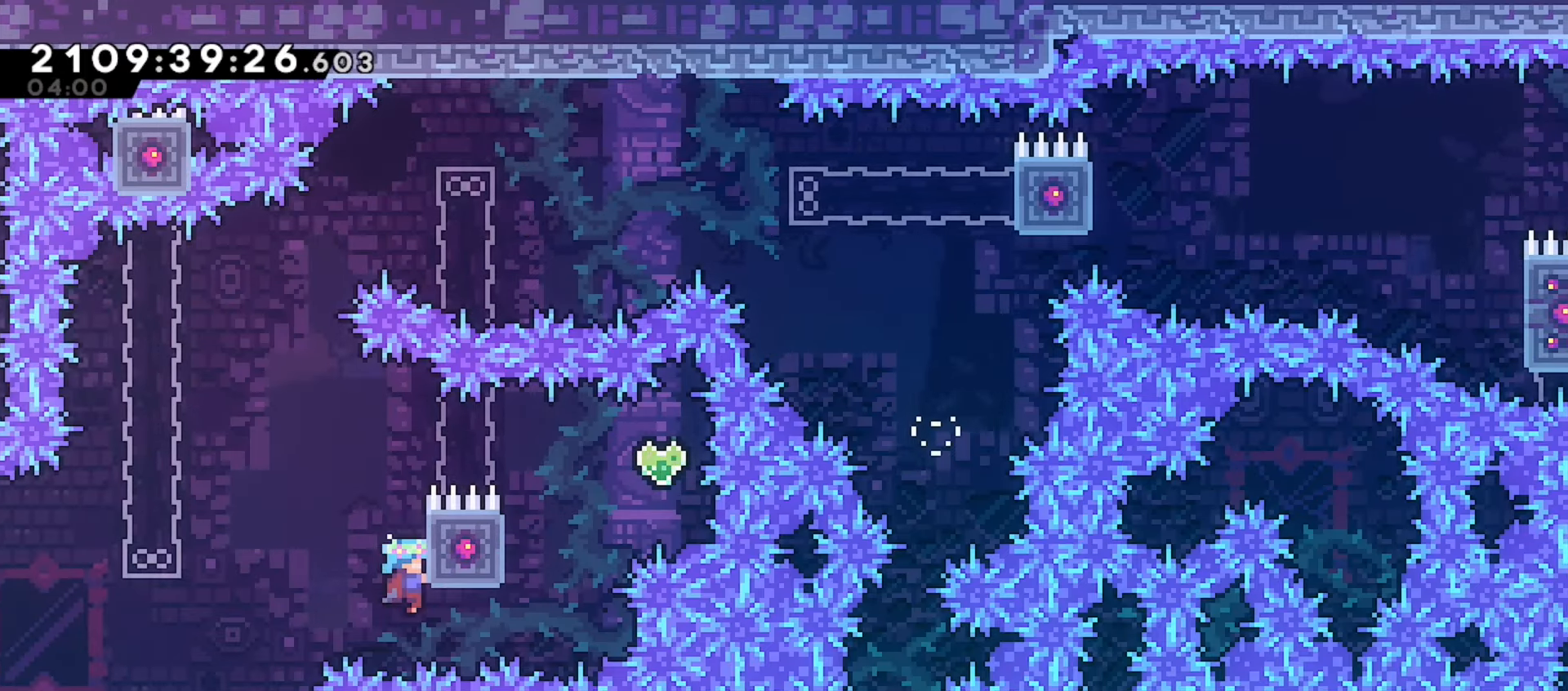
{"keys": ["grab", "right"], "events": [[133, "jump", "up"], [233, "up", "up"]]}
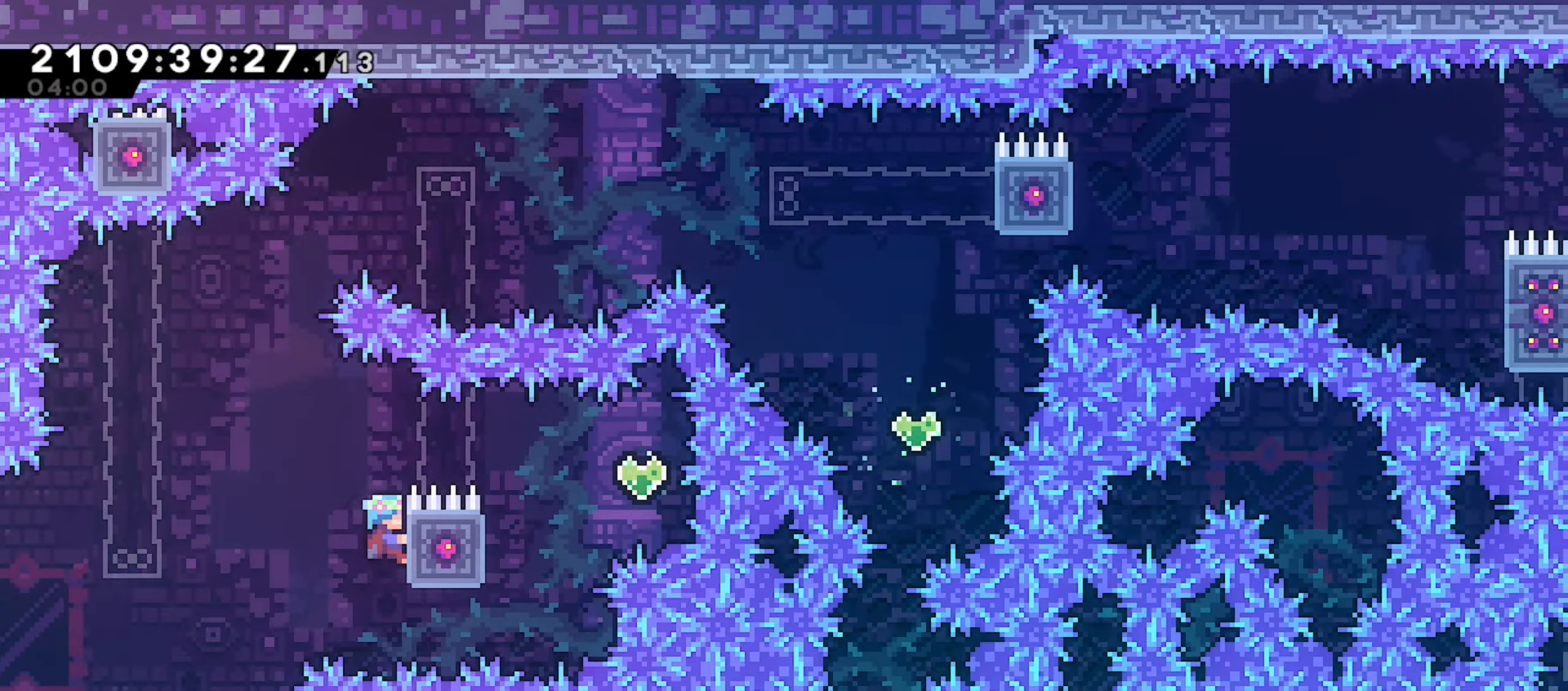
{"keys": ["grab", "jump", "right"], "events": [[17, "grab", "up"], [117, "grab", "down"], [467, "jump", "down"]]}
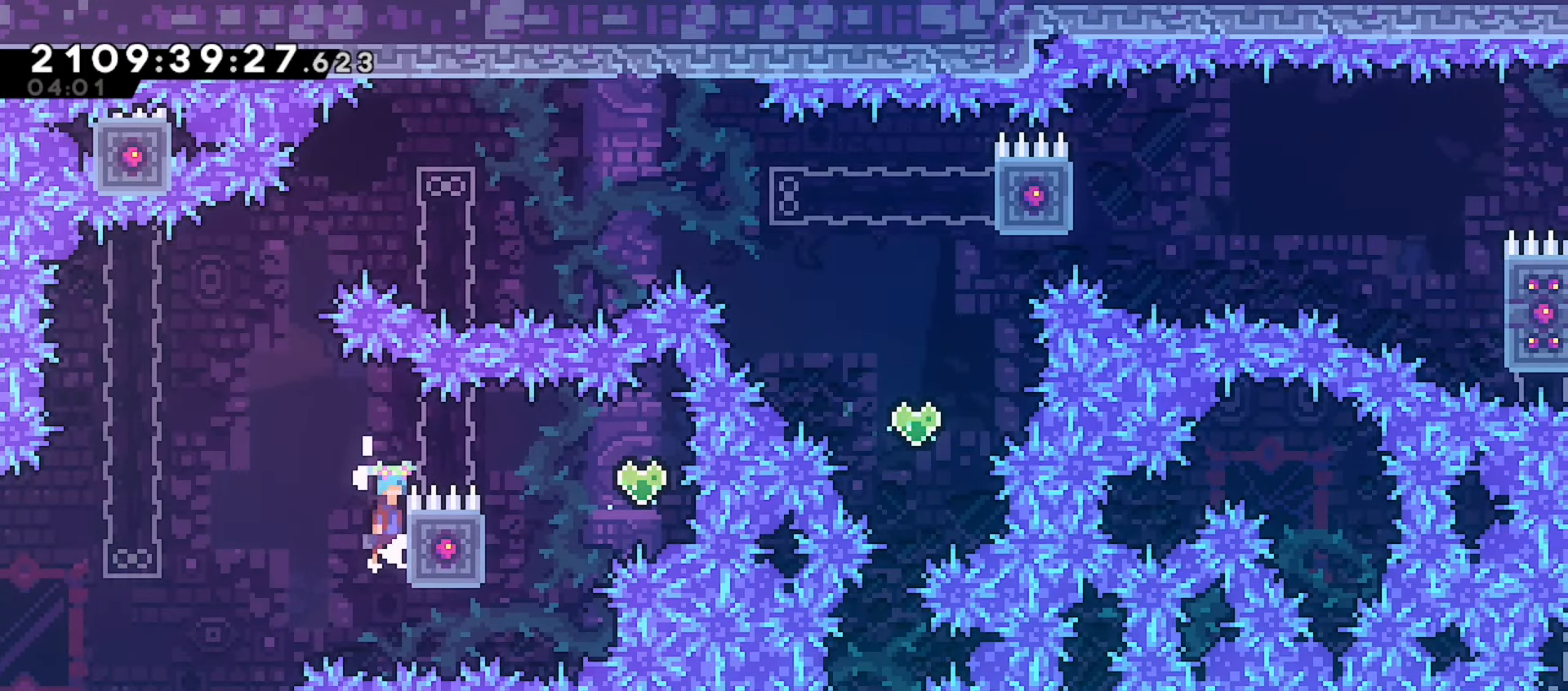
{"keys": ["grab", "jump"], "events": [[400, "right", "up"]]}
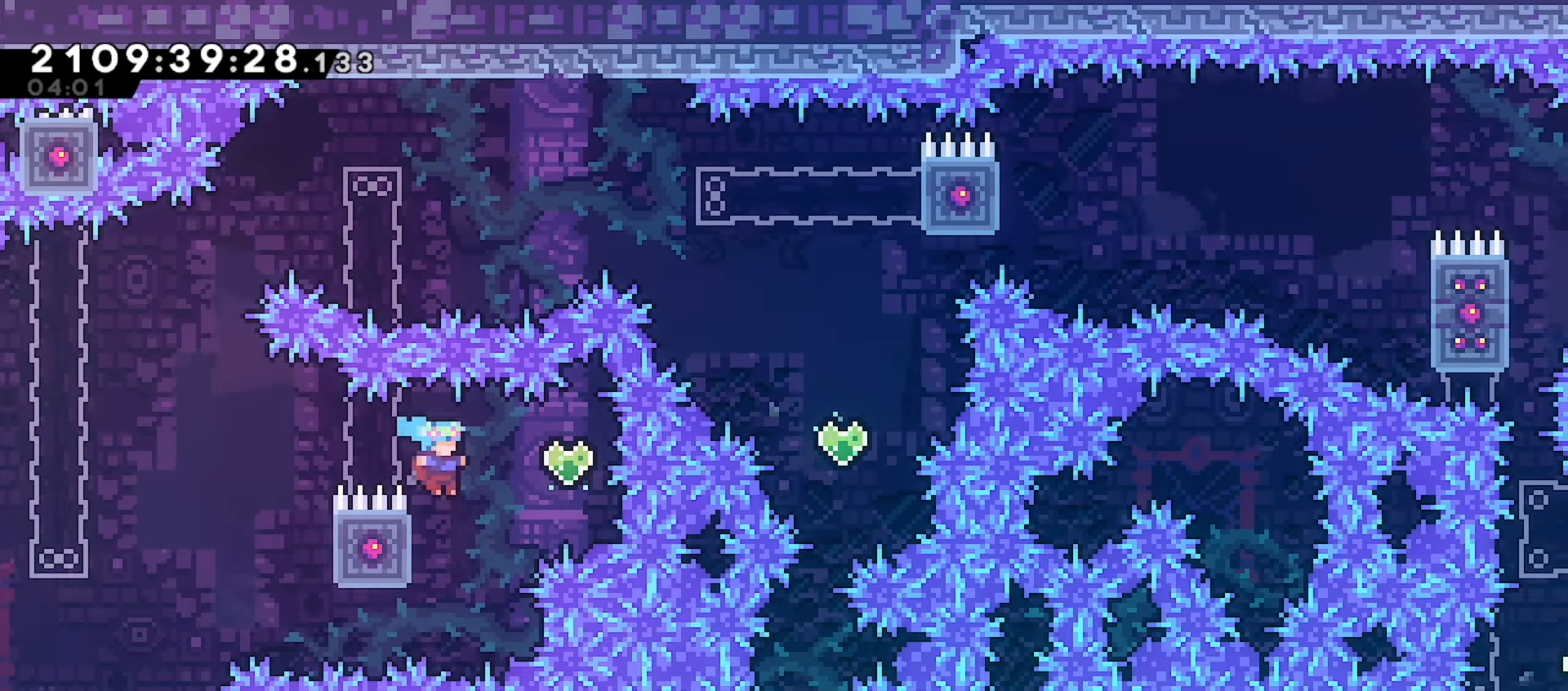
{"keys": ["left"], "events": [[33, "left", "down"], [367, "jump", "up"], [400, "grab", "up"]]}
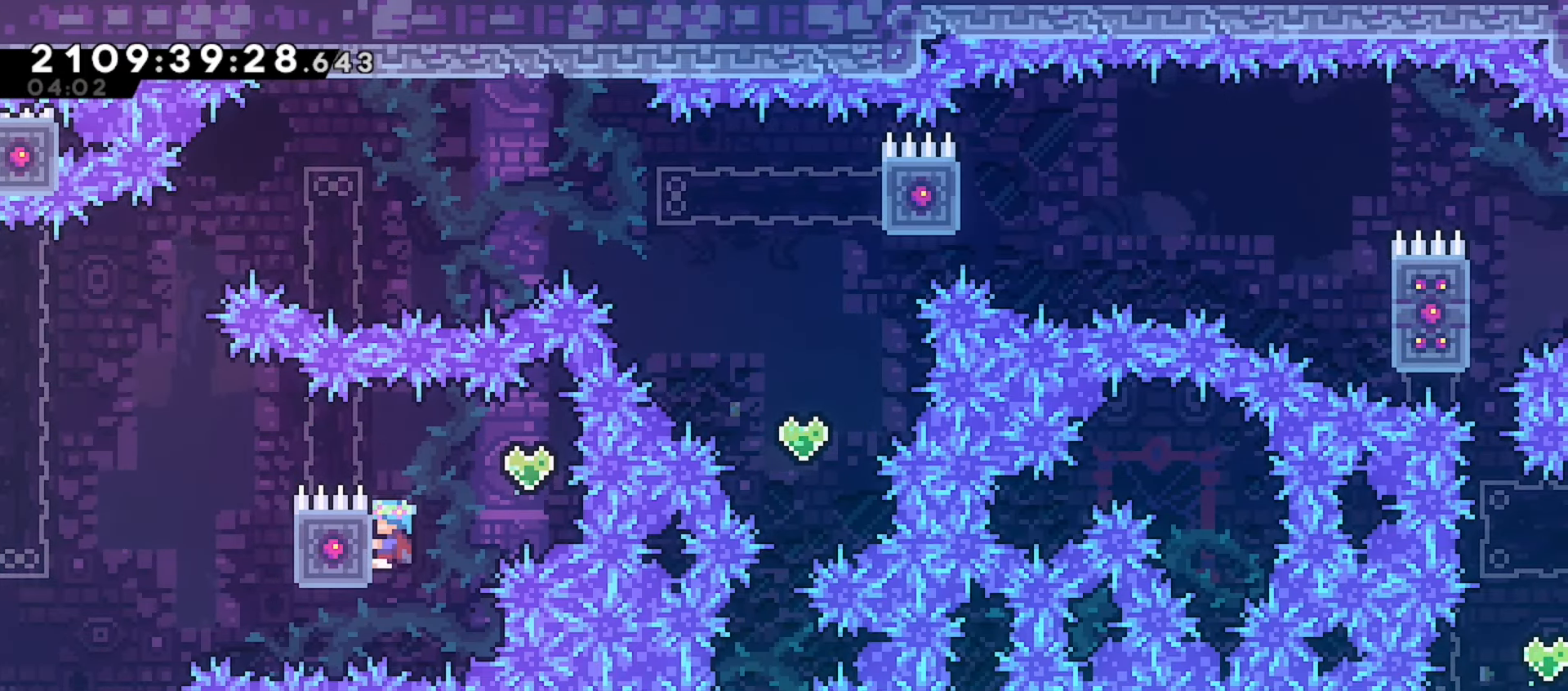
{"keys": ["grab", "jump", "left"], "events": [[100, "grab", "down"], [217, "left", "up"], [250, "right", "down"], [350, "jump", "down"], [483, "left", "down"], [483, "right", "up"]]}
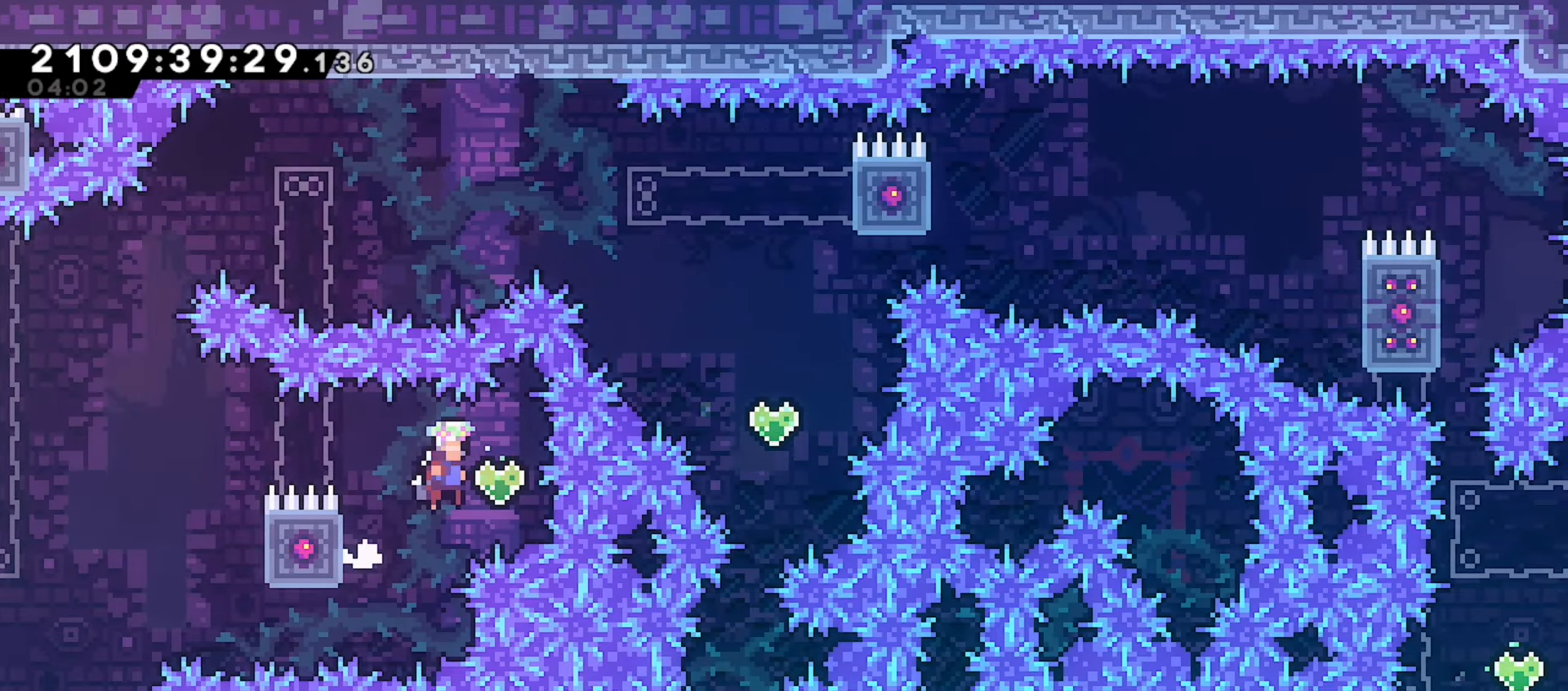
{"keys": ["grab", "jump", "left"], "events": []}
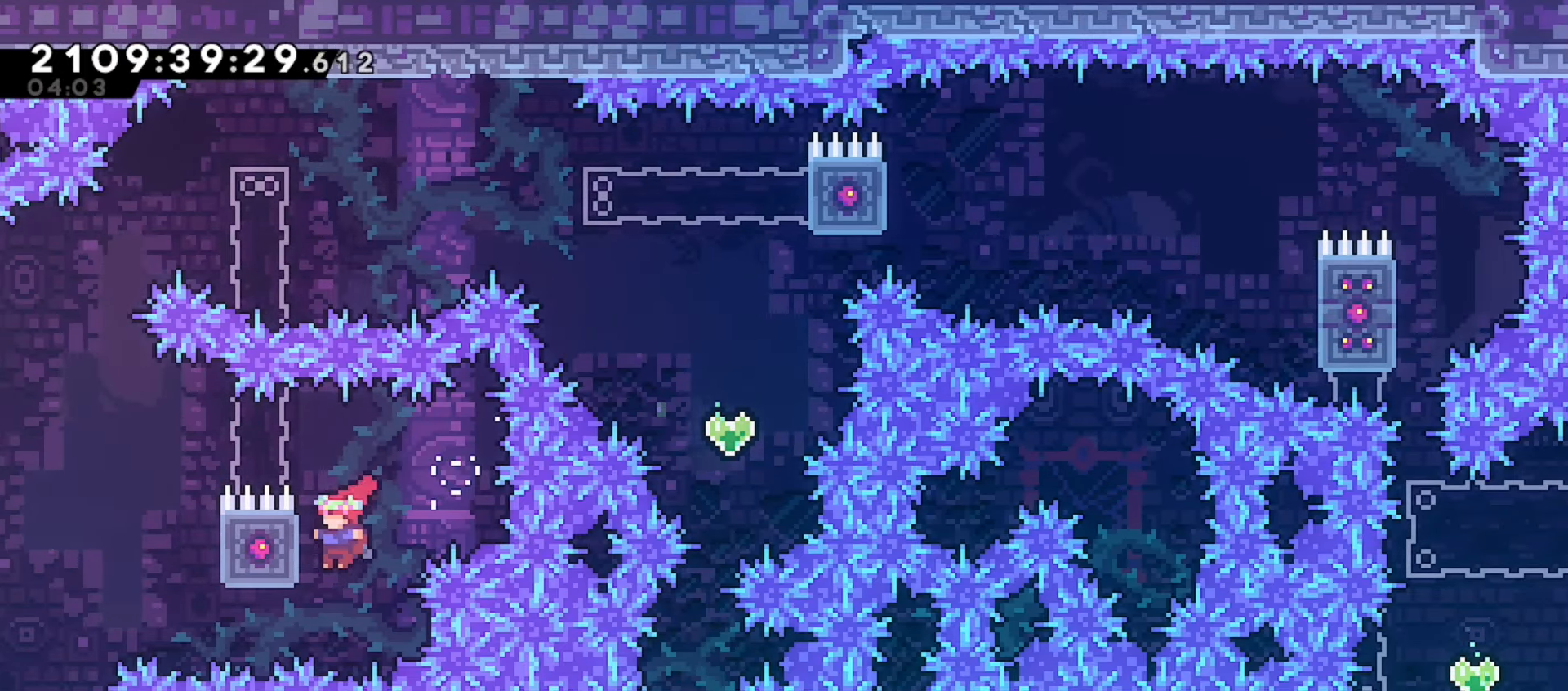
{"keys": ["grab", "left"], "events": [[250, "grab", "up"], [283, "jump", "up"], [367, "grab", "down"]]}
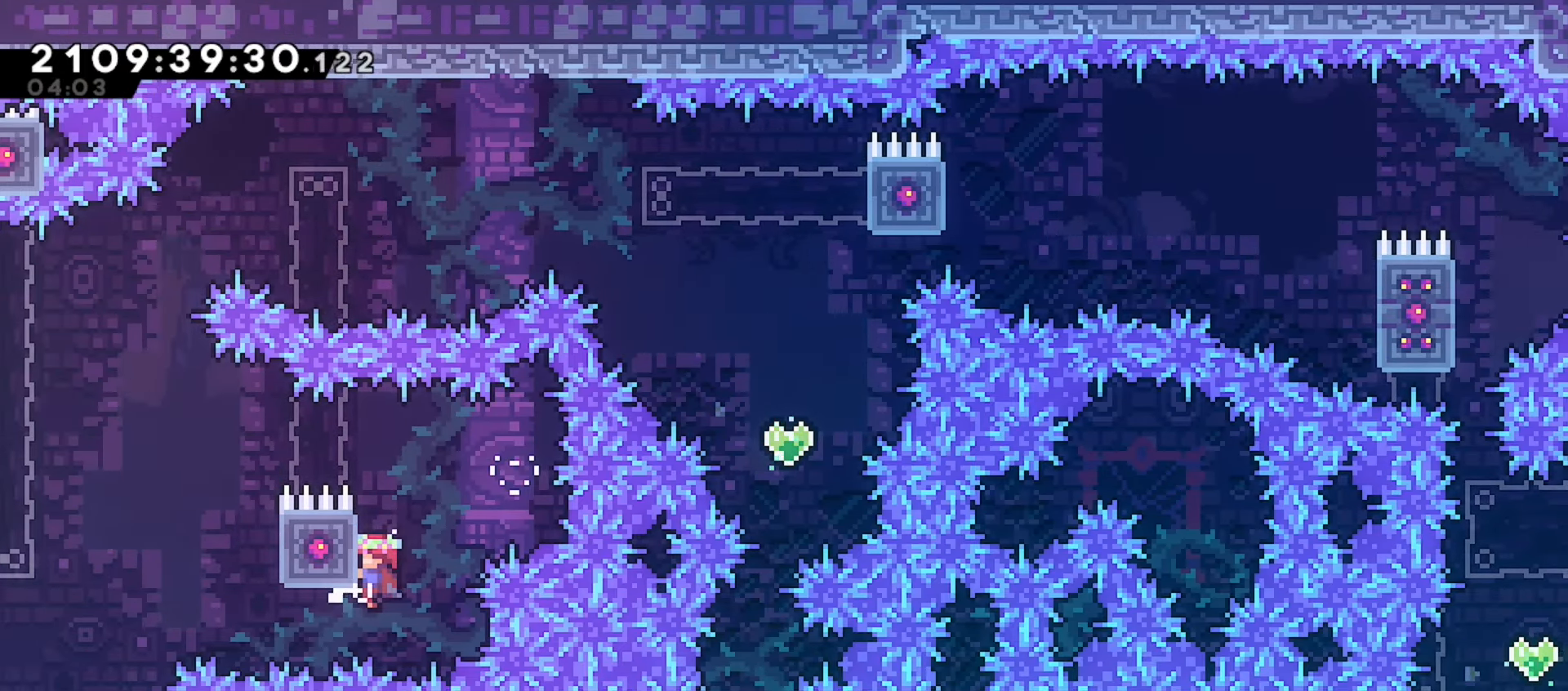
{"keys": ["grab", "left"], "events": [[200, "down", "down"], [250, "down", "up"]]}
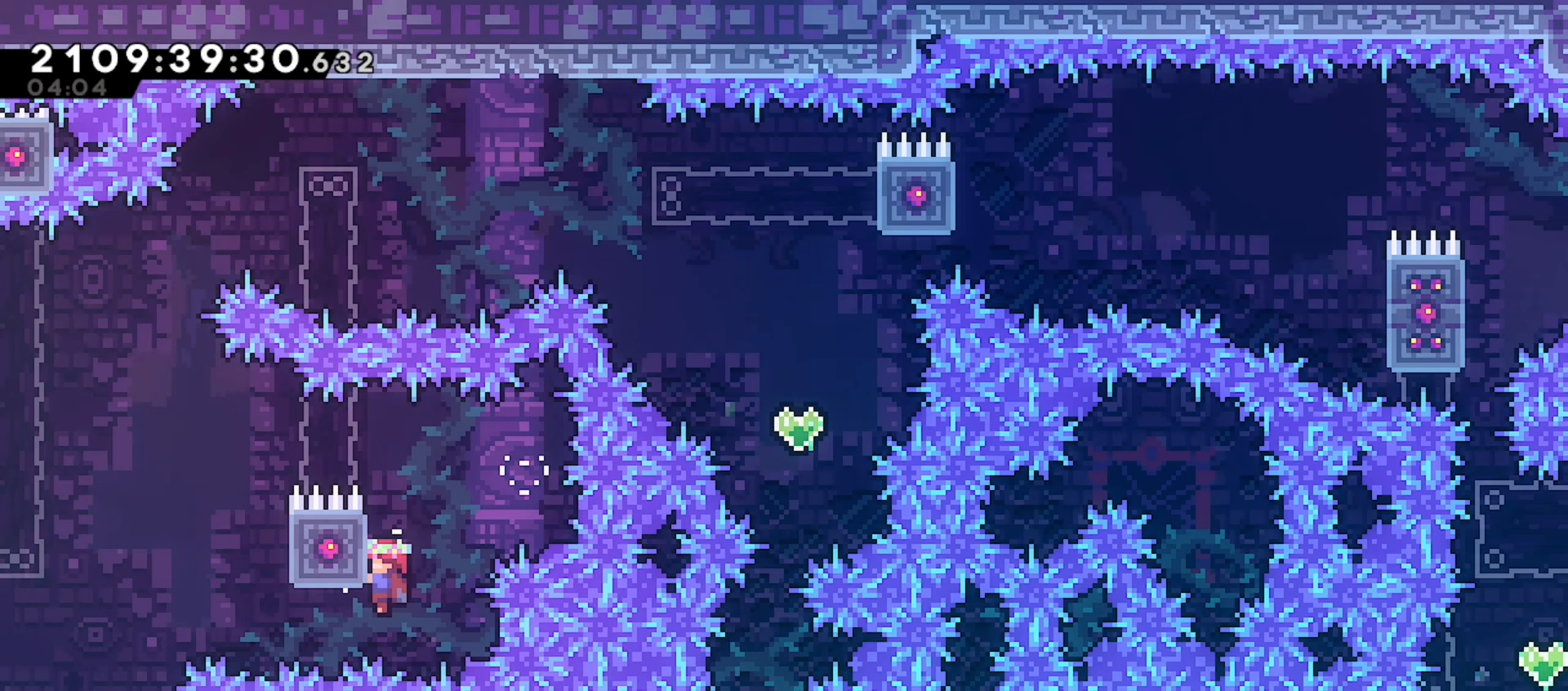
{"keys": ["grab", "left"], "events": [[83, "down", "down"], [100, "down", "up"], [400, "down", "down"], [433, "down", "up"]]}
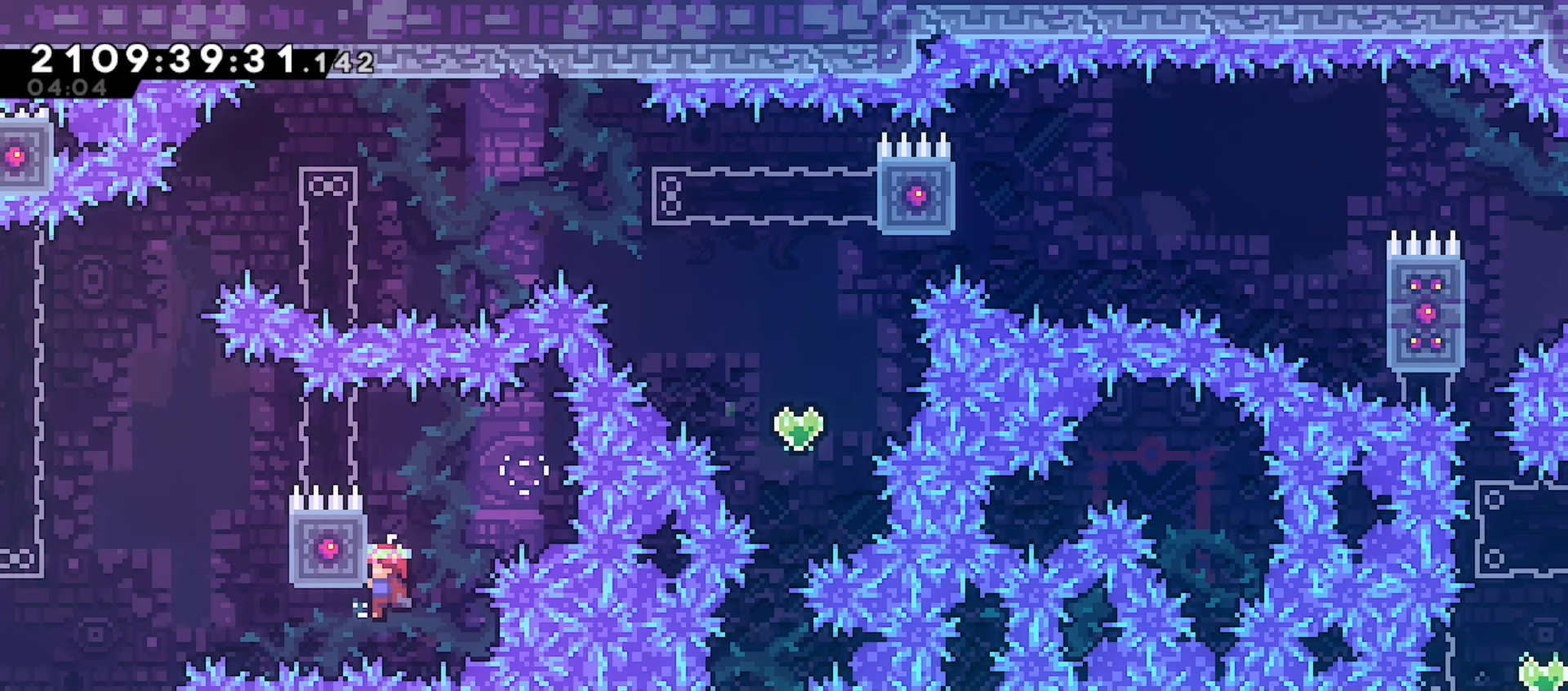
{"keys": ["grab", "right"], "events": [[183, "left", "up"], [233, "right", "down"]]}
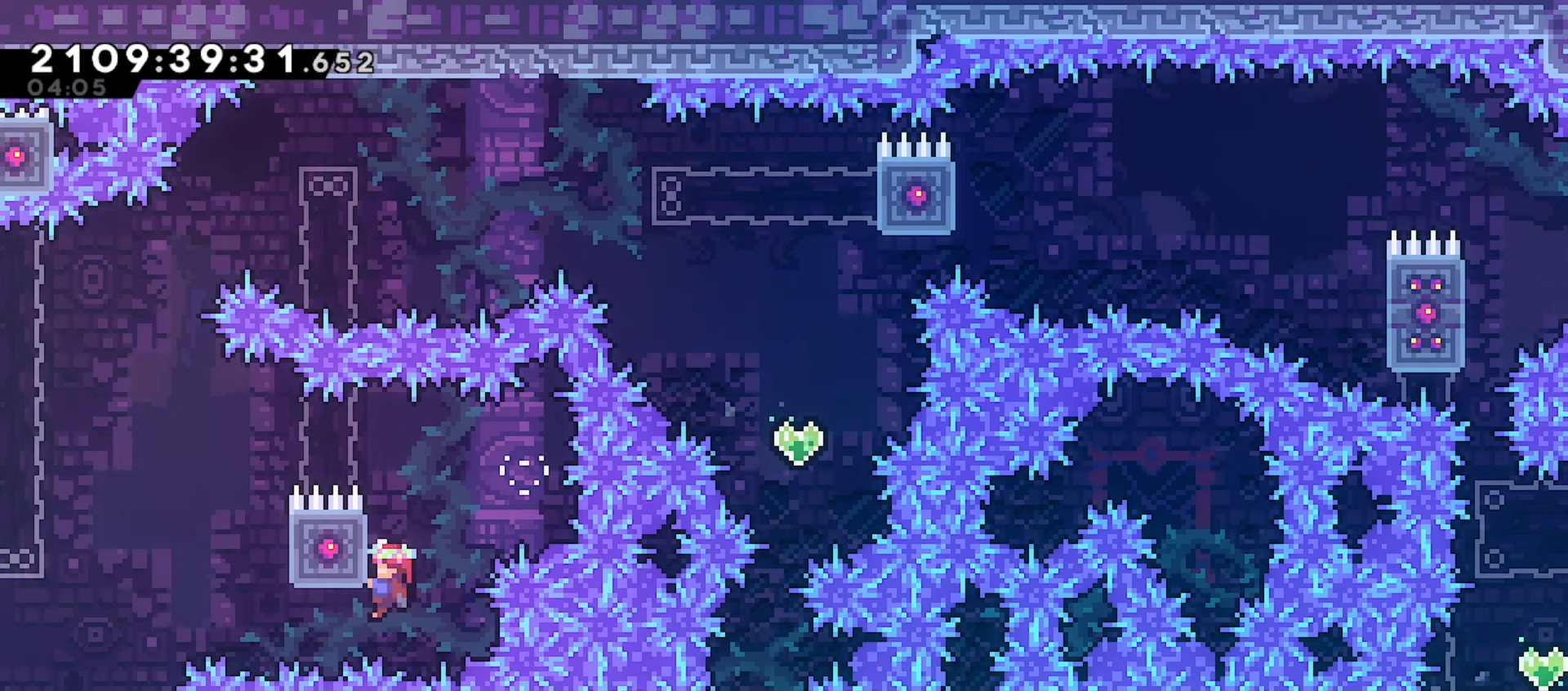
{"keys": ["grab", "jump"], "events": [[300, "jump", "down"], [417, "right", "up"]]}
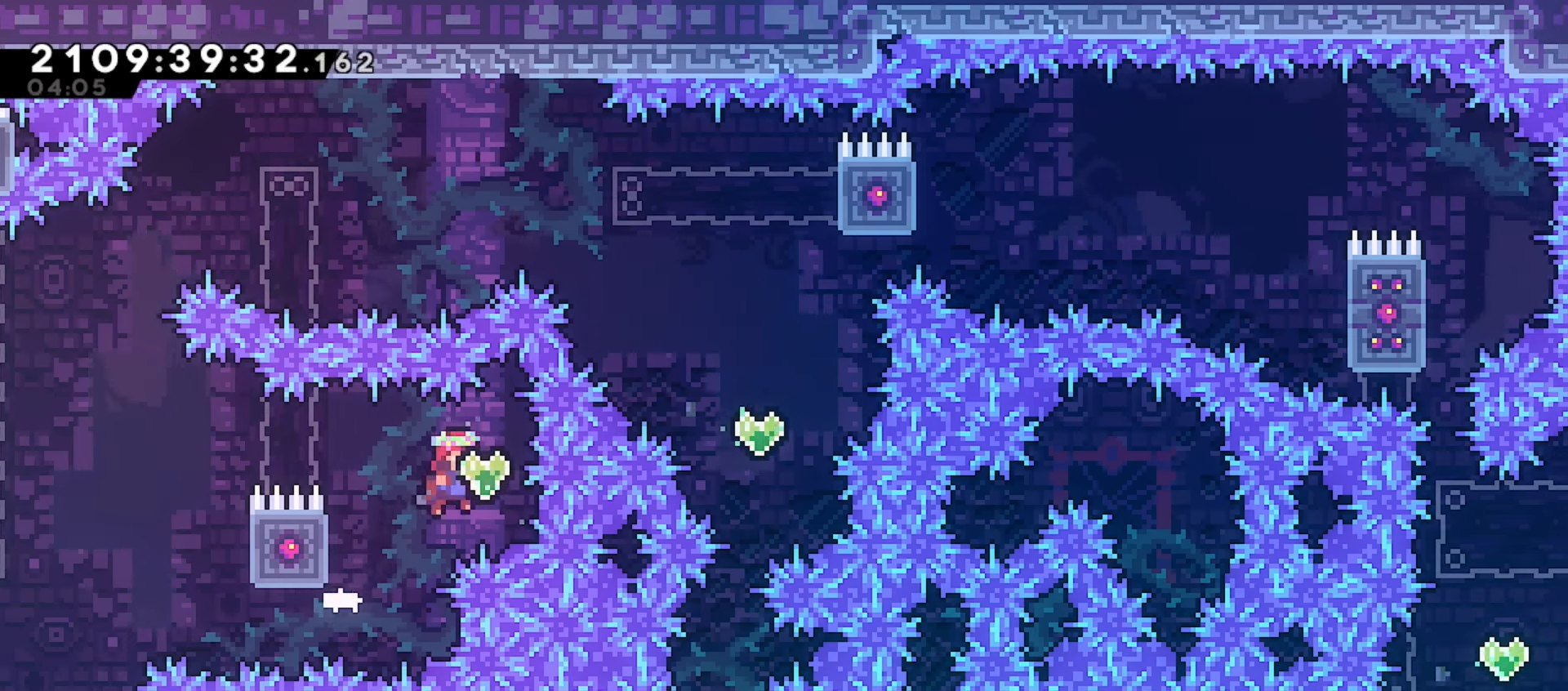
{"keys": ["grab", "jump"], "events": [[133, "demo", "down"], [133, "left", "down"], [150, "jump", "up"], [233, "demo", "up"], [250, "left", "up"], [283, "jump", "down"]]}
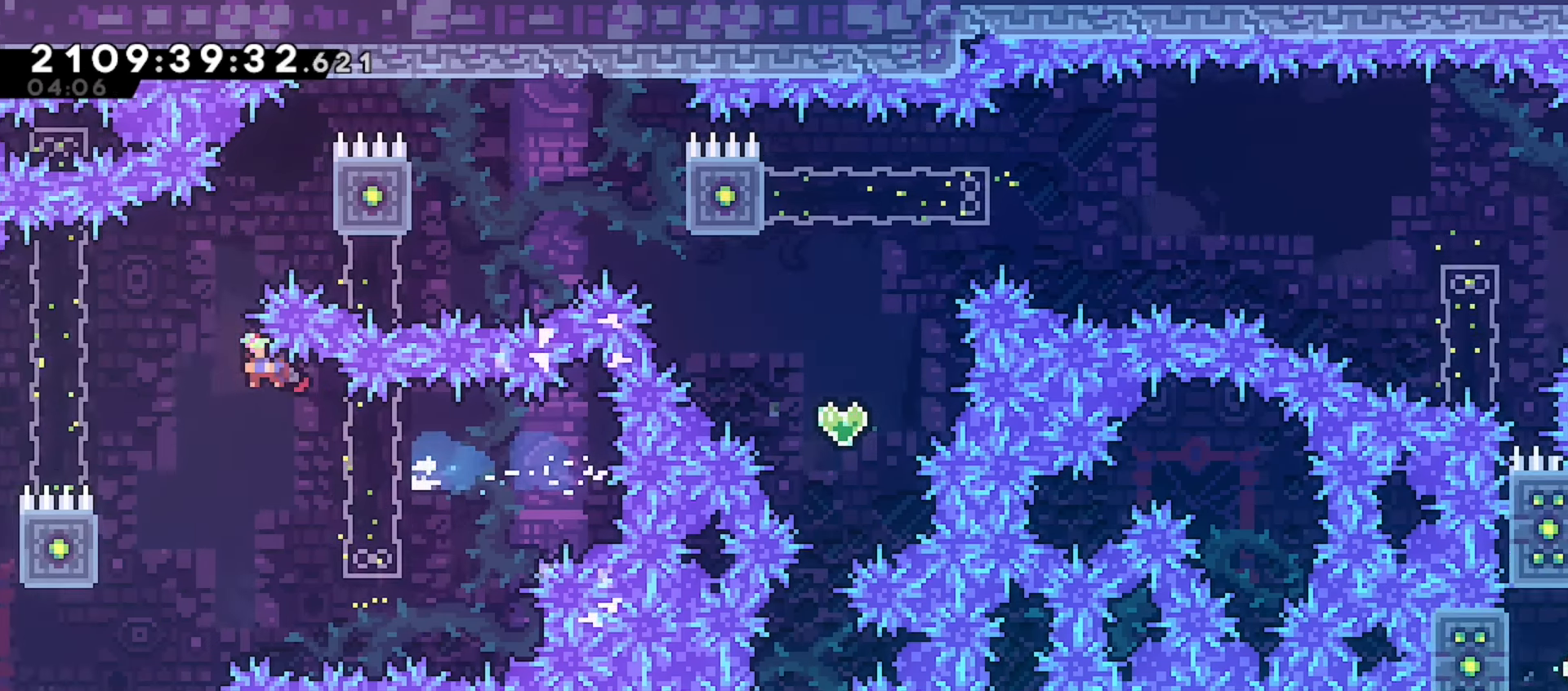
{"keys": ["grab", "jump", "left"], "events": [[200, "left", "down"]]}
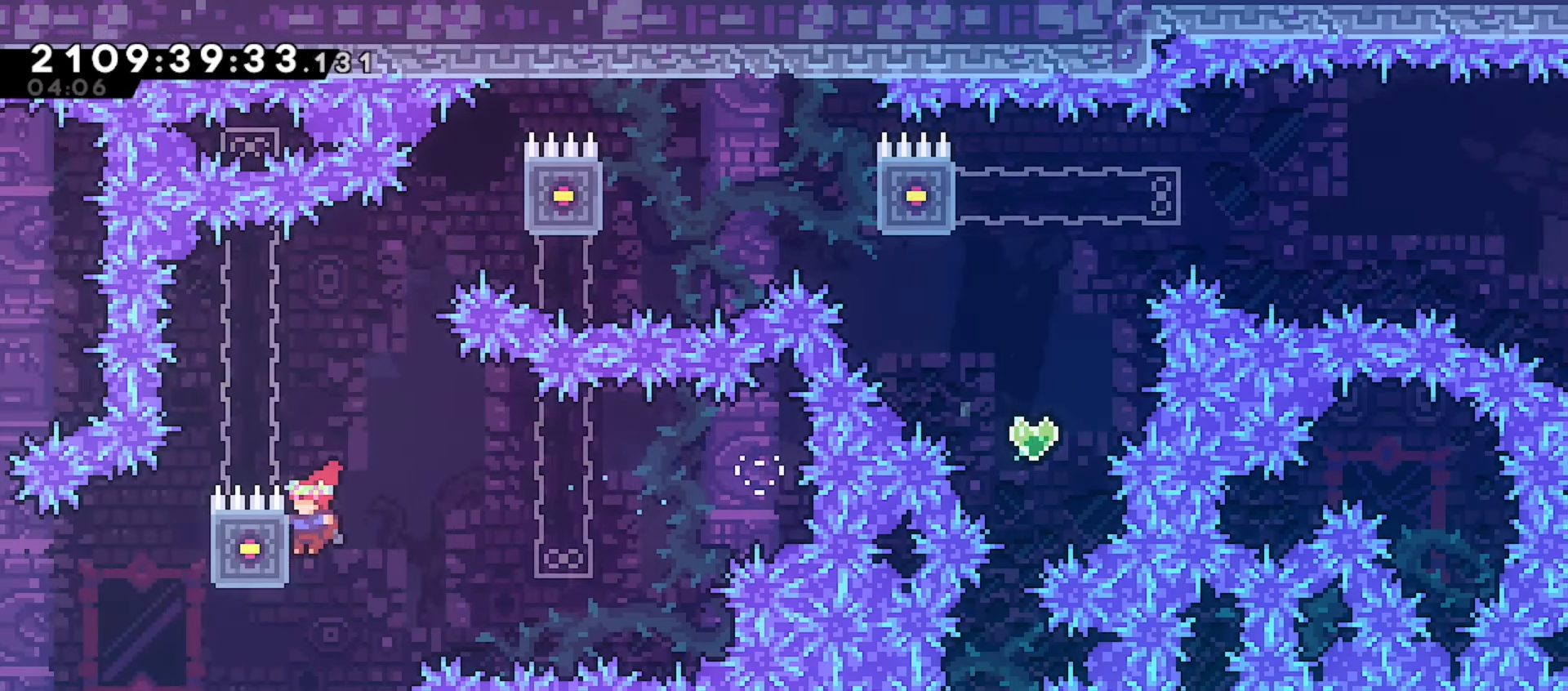
{"keys": ["grab", "left"], "events": [[33, "up", "down"], [100, "jump", "up"], [367, "up", "up"]]}
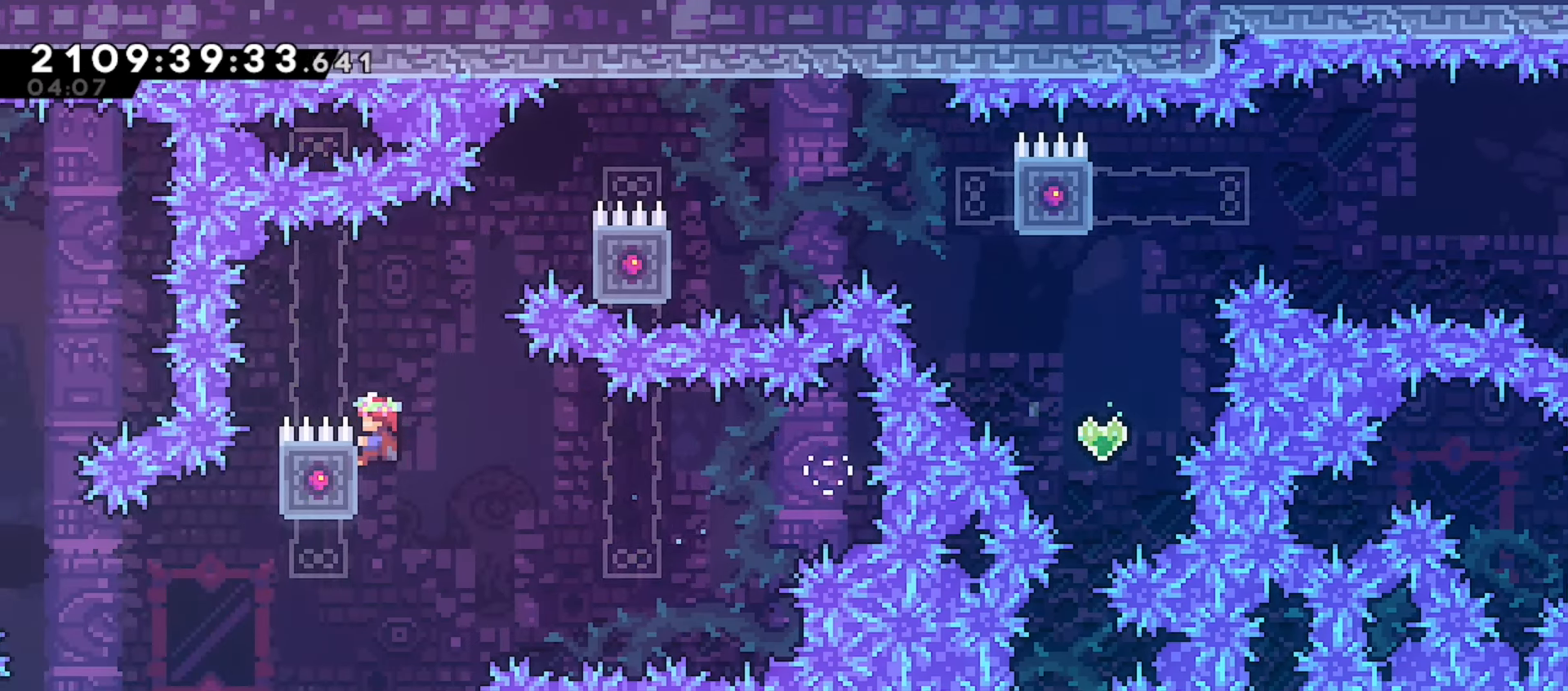
{"keys": ["left"], "events": [[467, "grab", "up"]]}
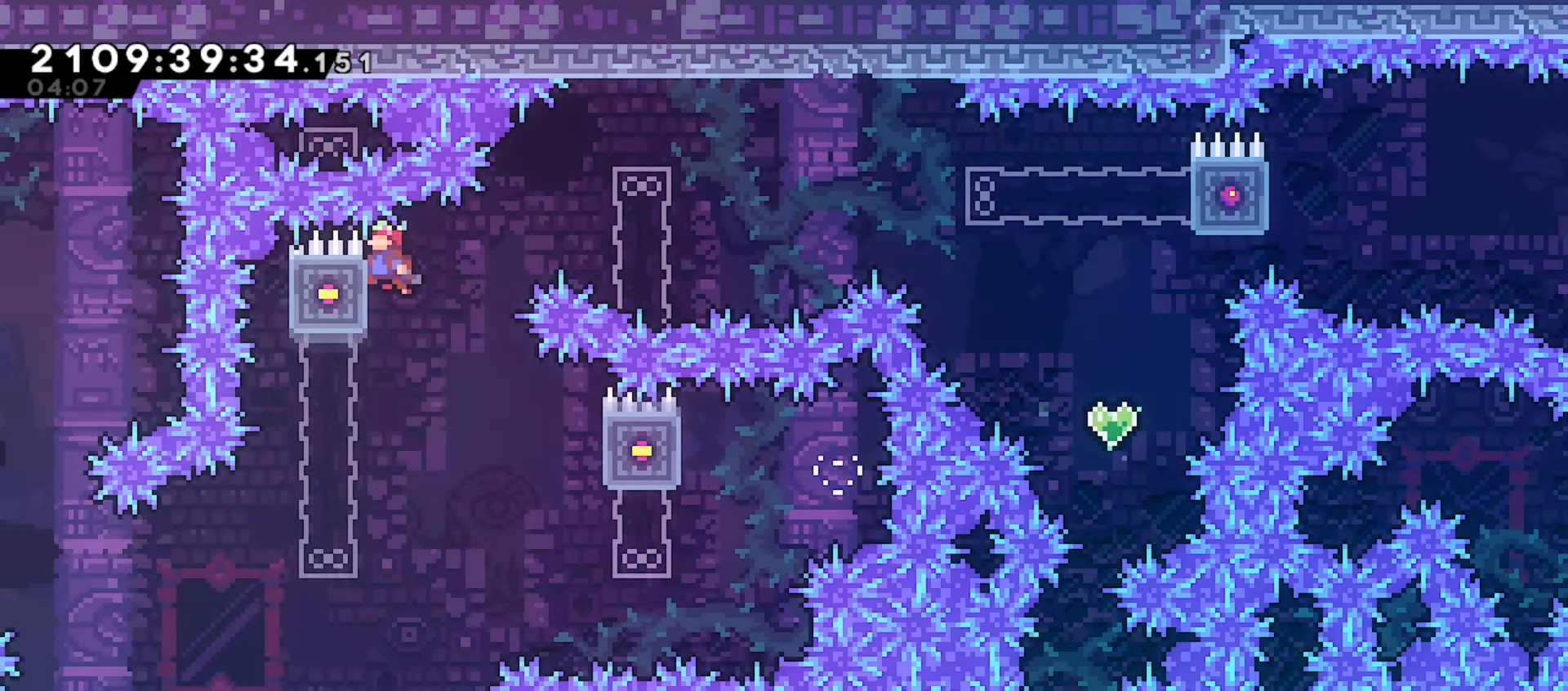
{"keys": ["left", "up"], "events": [[333, "up", "down"]]}
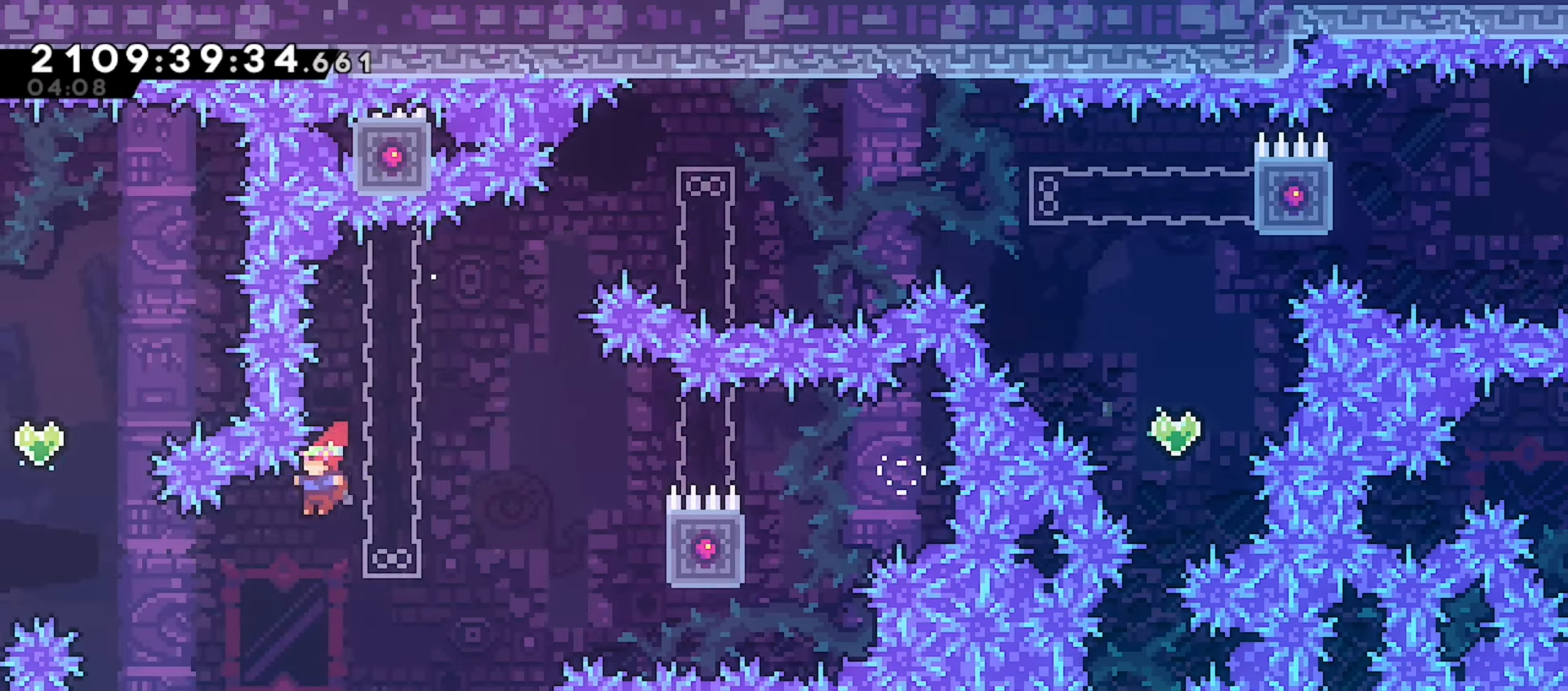
{"keys": ["left", "up"], "events": [[167, "demo", "down"], [333, "demo", "up"]]}
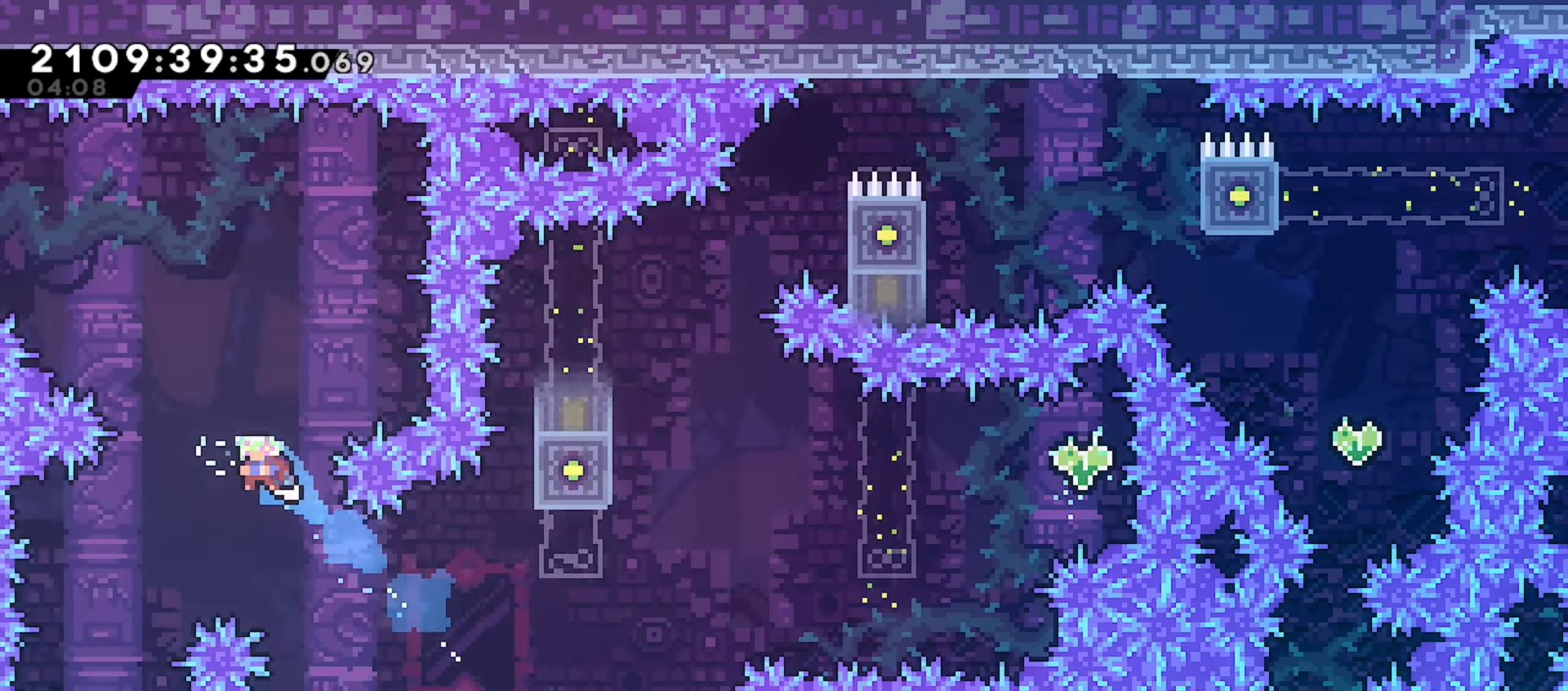
{"keys": ["left"], "events": [[167, "demo", "down"], [317, "demo", "up"], [400, "up", "up"]]}
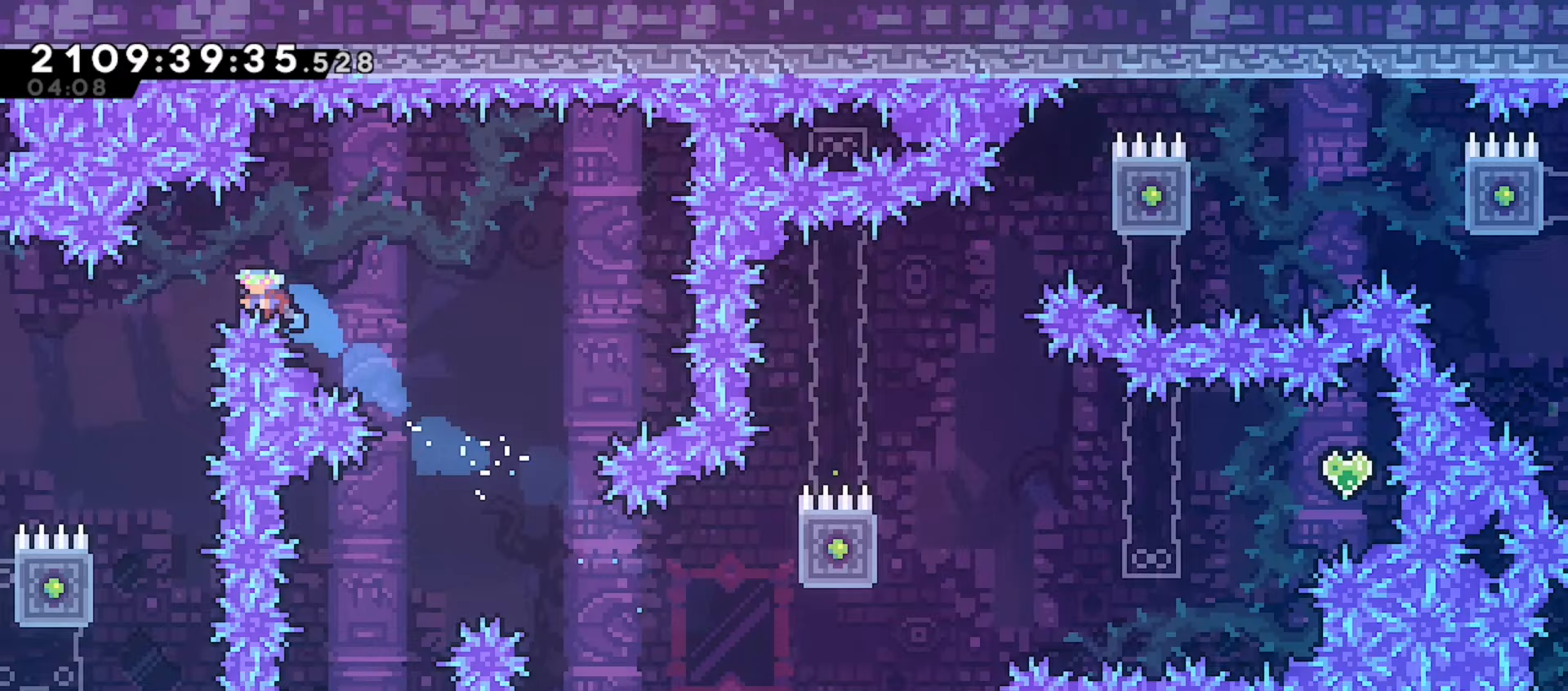
{"keys": ["grab", "left"], "events": [[200, "left", "up"], [400, "grab", "down"], [400, "left", "down"]]}
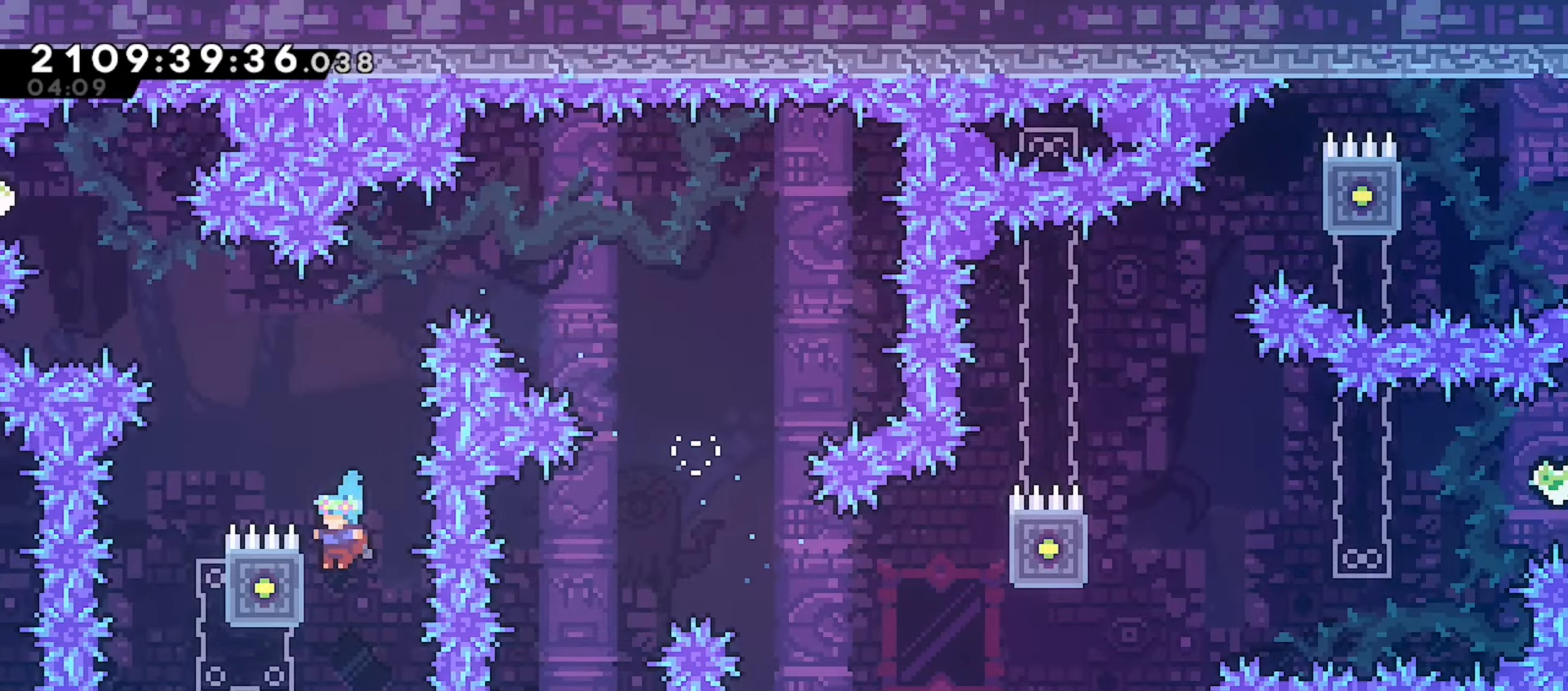
{"keys": ["grab", "left"], "events": [[150, "up", "down"], [500, "up", "up"]]}
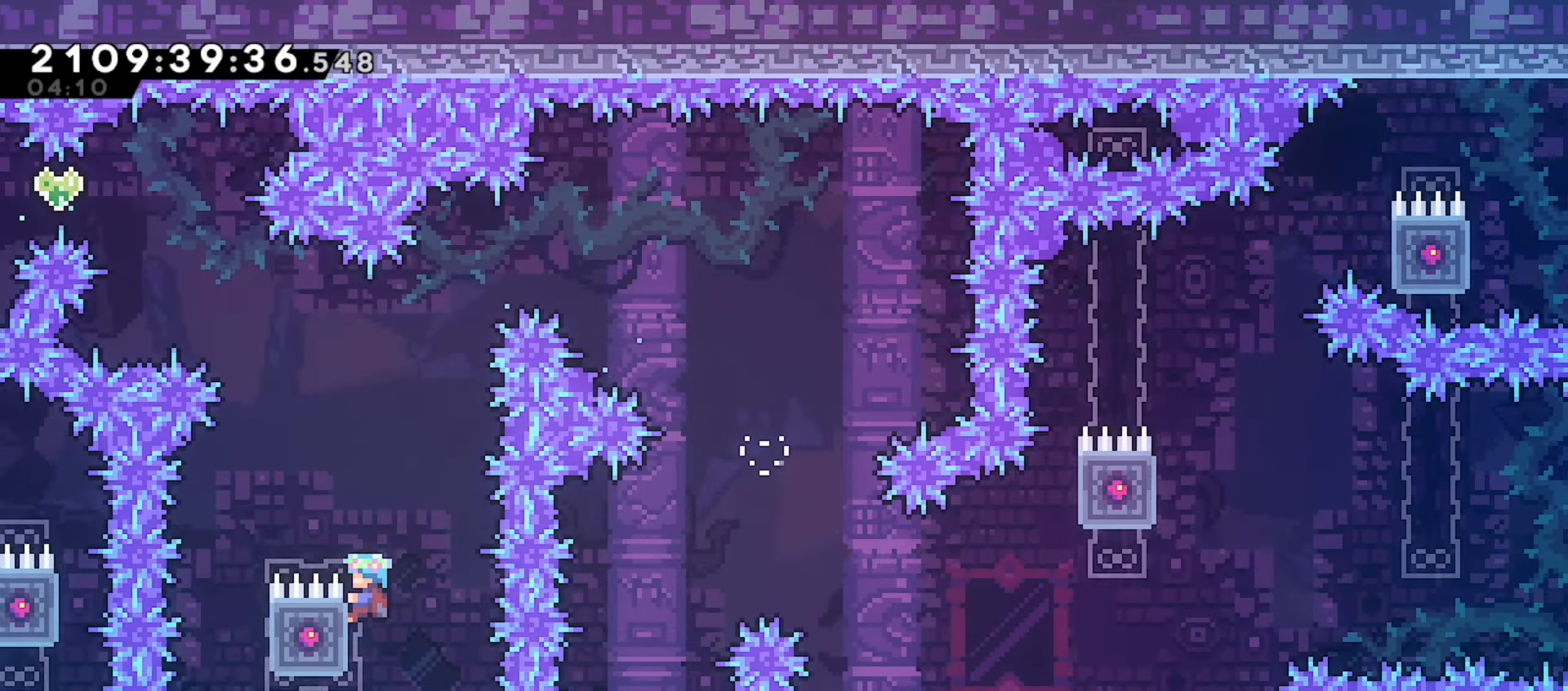
{"keys": ["grab", "jump", "left"], "events": [[400, "jump", "down"]]}
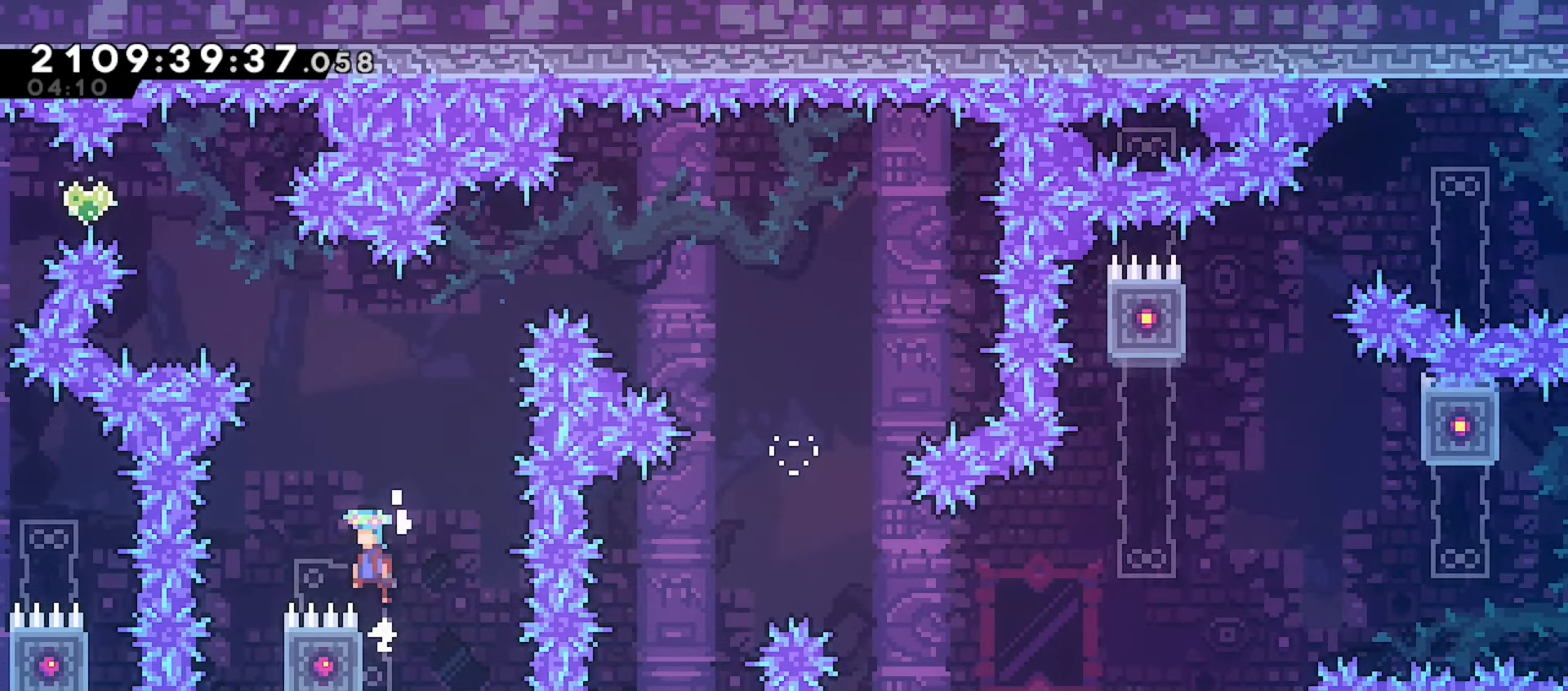
{"keys": ["grab", "jump", "right"], "events": [[233, "left", "up"], [500, "right", "down"]]}